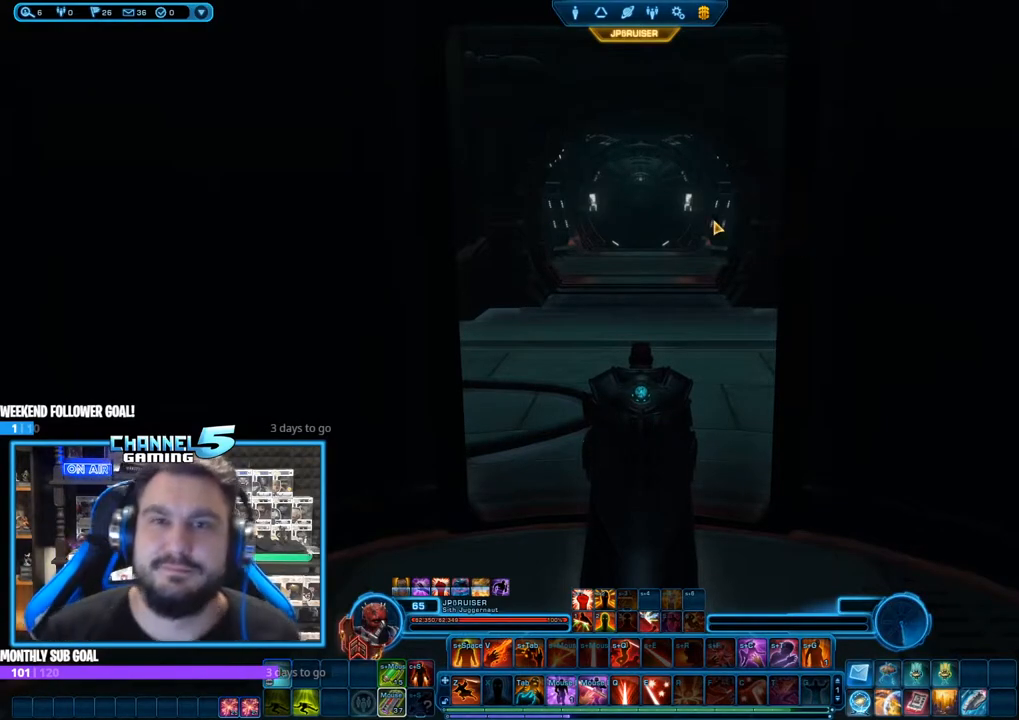
Gameplay with keyboard and mouse; each line is a JSON object with the keys and mouse buttons held at the frame after it. "events" lists presses ("down") and releases ("up") of "1", "2", "3", "4", "5", "a", "alt", "b", "c", "ctrl", "d", "e", "f", "g", "q", "r", "s", "shift", "space", "t", "tab", "tilde", "v", "w", "x", "z", "mouse_left", "mouse_wheel", "mouse_right", "mouse_mb4" and "mouse_mb5" between this image and that frame as [ms after this image, input, new state], when the widget could be followed in between. "mouse_left", "mouse_wheel", "mouse_right", "mouse_mb4", "mouse_mb5" = the "left", "wheel", "right", "mb4", "mb5" buttons of the "mouse" list. No other keys are recorded. "wheel" means that the mouse wheel is clicked or scrolled. Mouse movement is not recorded.
{"keys": ["w"], "mouse": [], "events": [[483, "w", "down"]]}
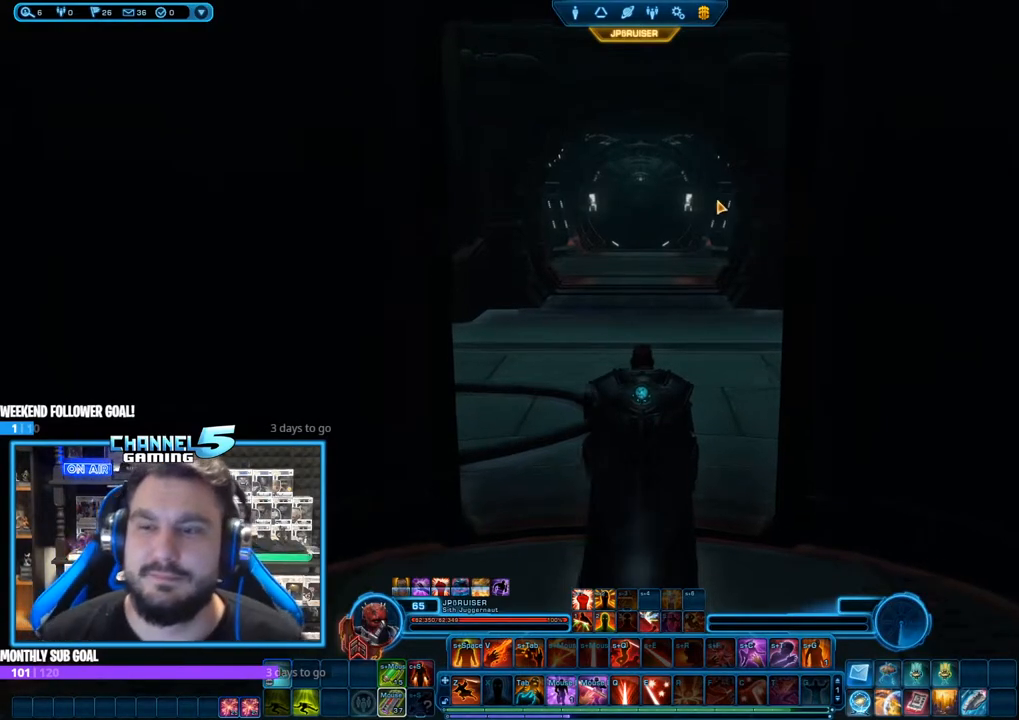
{"keys": ["w"], "mouse": [], "events": []}
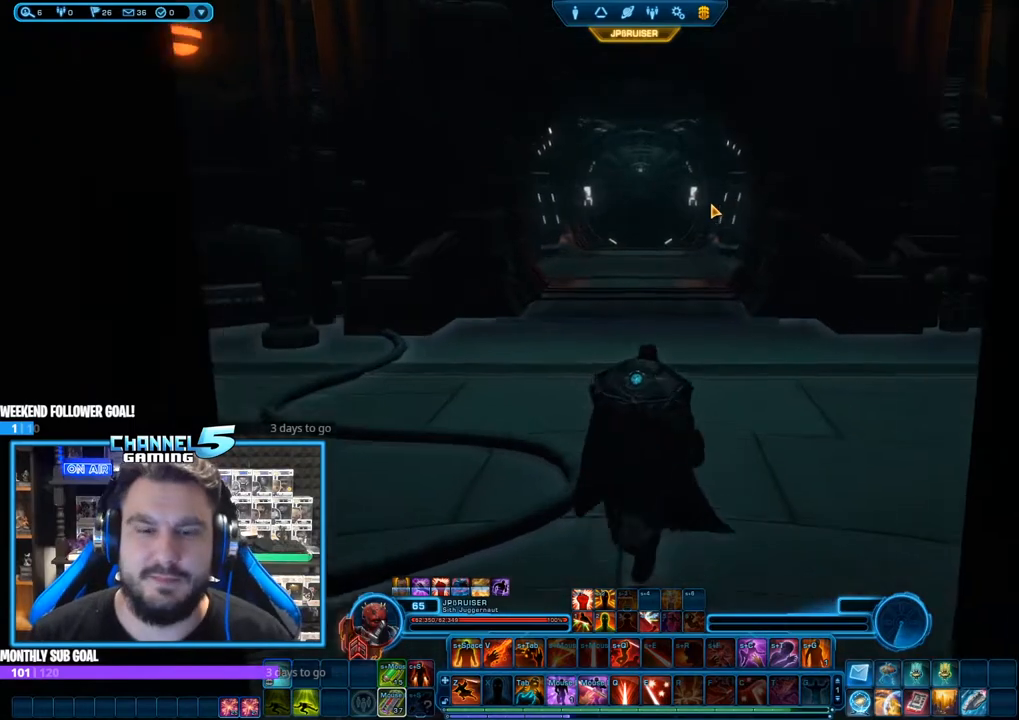
{"keys": ["w"], "mouse": [], "events": []}
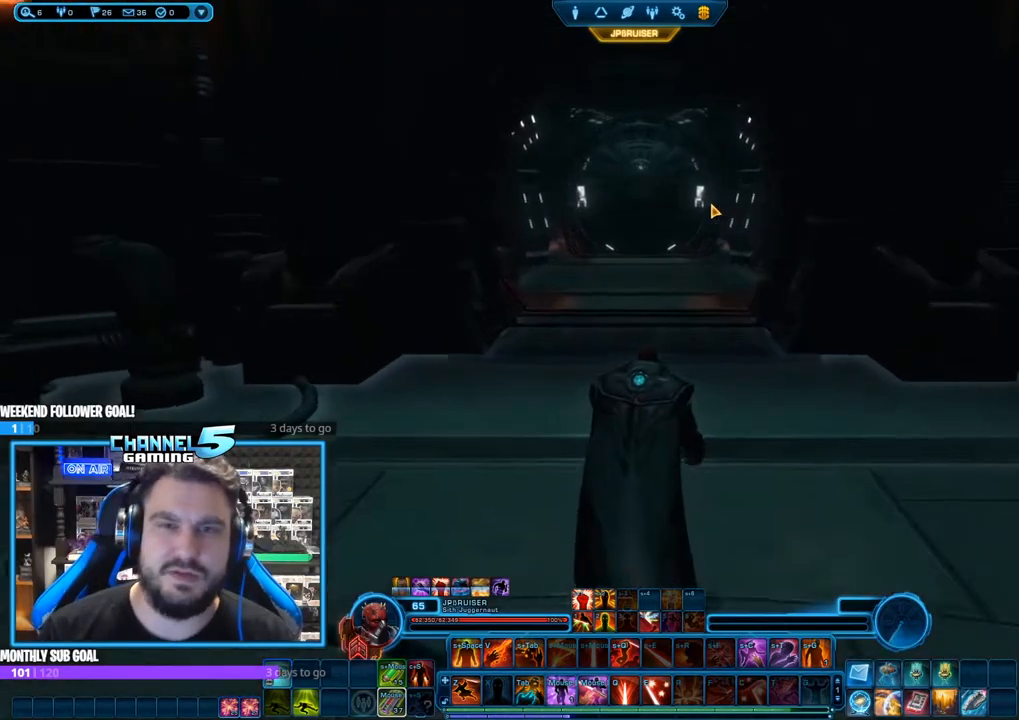
{"keys": ["w"], "mouse": [], "events": []}
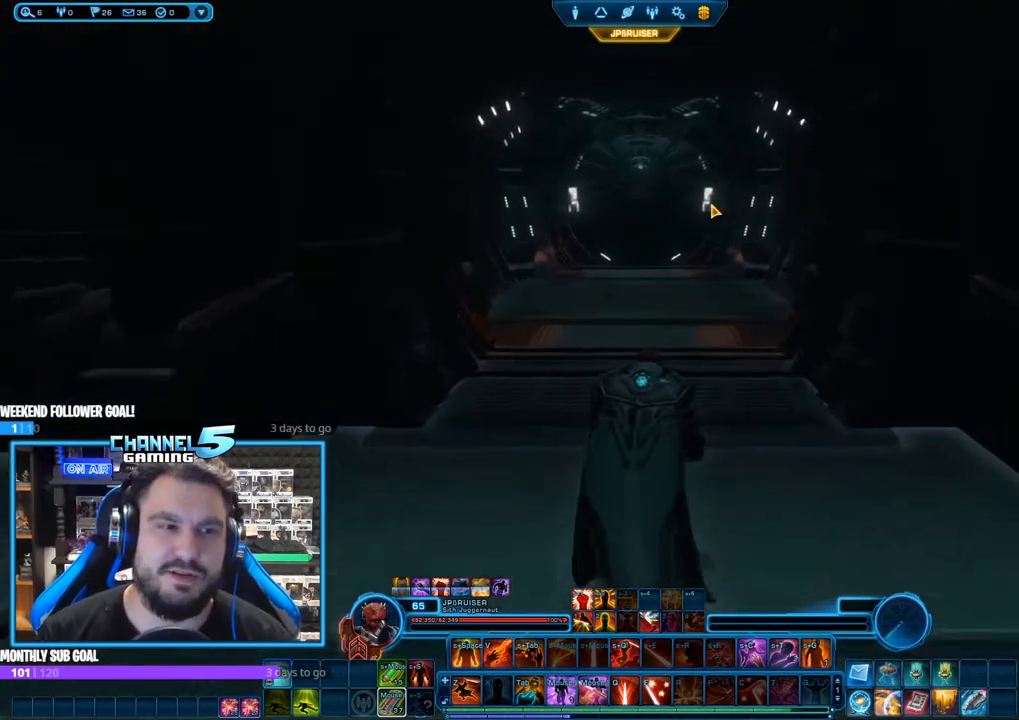
{"keys": ["w"], "mouse": [], "events": []}
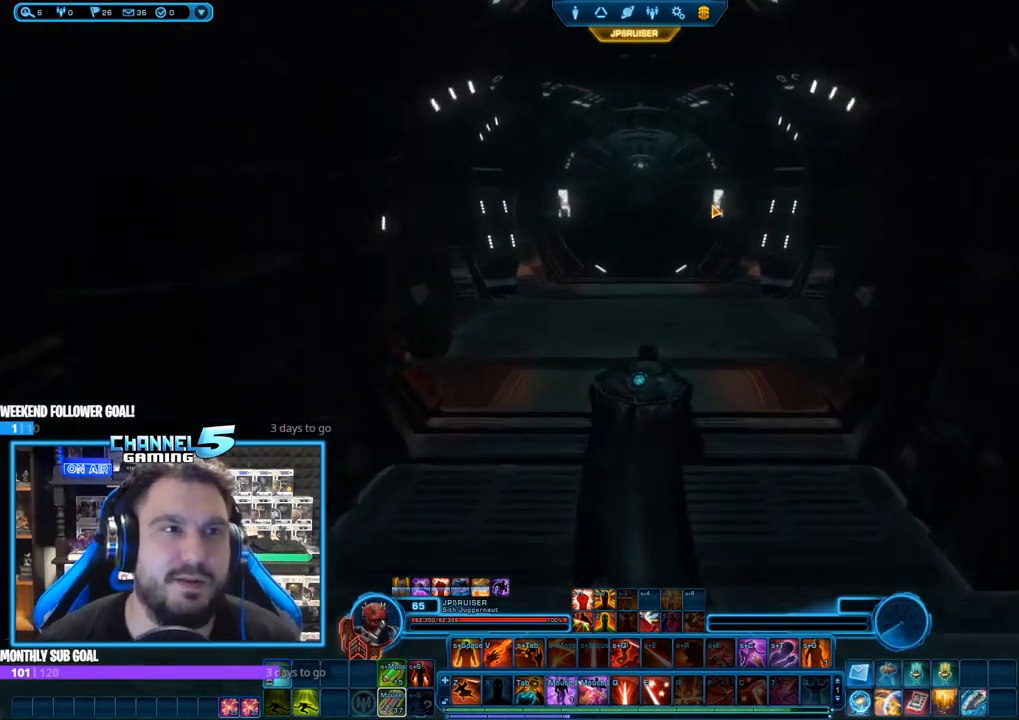
{"keys": ["w"], "mouse": [], "events": []}
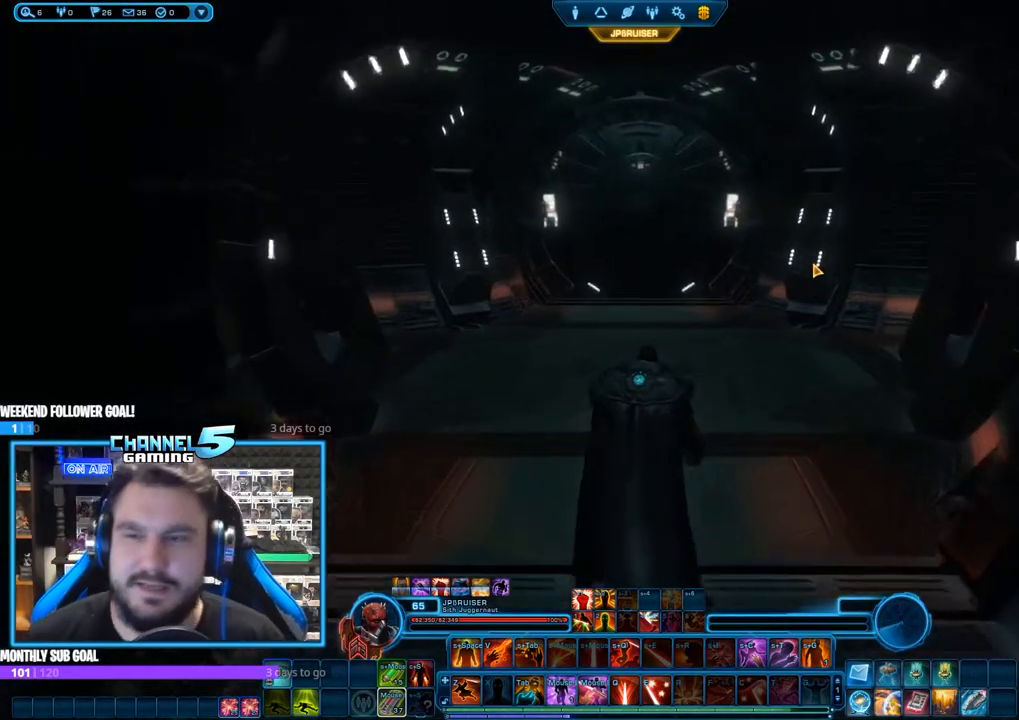
{"keys": ["a", "w"], "mouse": [], "events": [[433, "a", "down"]]}